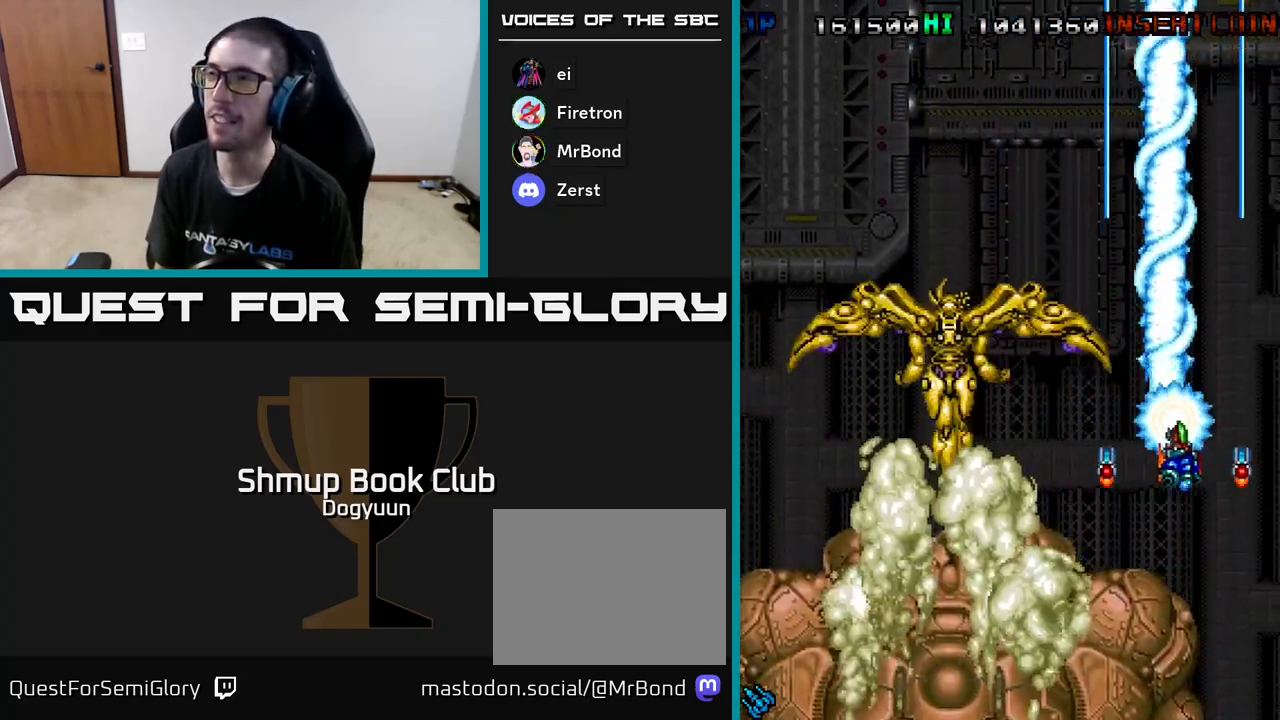
Gameplay with a controller (Xbox layout); each line is a JSON object with the inputs held at the frame after it. "events" lists button and stick changes between this image and that frame as [ms after this image, input, new state], when the widget could be followed in between. Not read: left_stick right_stick.
{"buttons": ["A", "DPAD_LEFT"], "events": [[33, "DPAD_RIGHT", "up"], [67, "DPAD_LEFT", "down"], [117, "A", "up"], [117, "DPAD_UP", "up"], [183, "A", "down"], [333, "A", "up"], [383, "A", "down"]]}
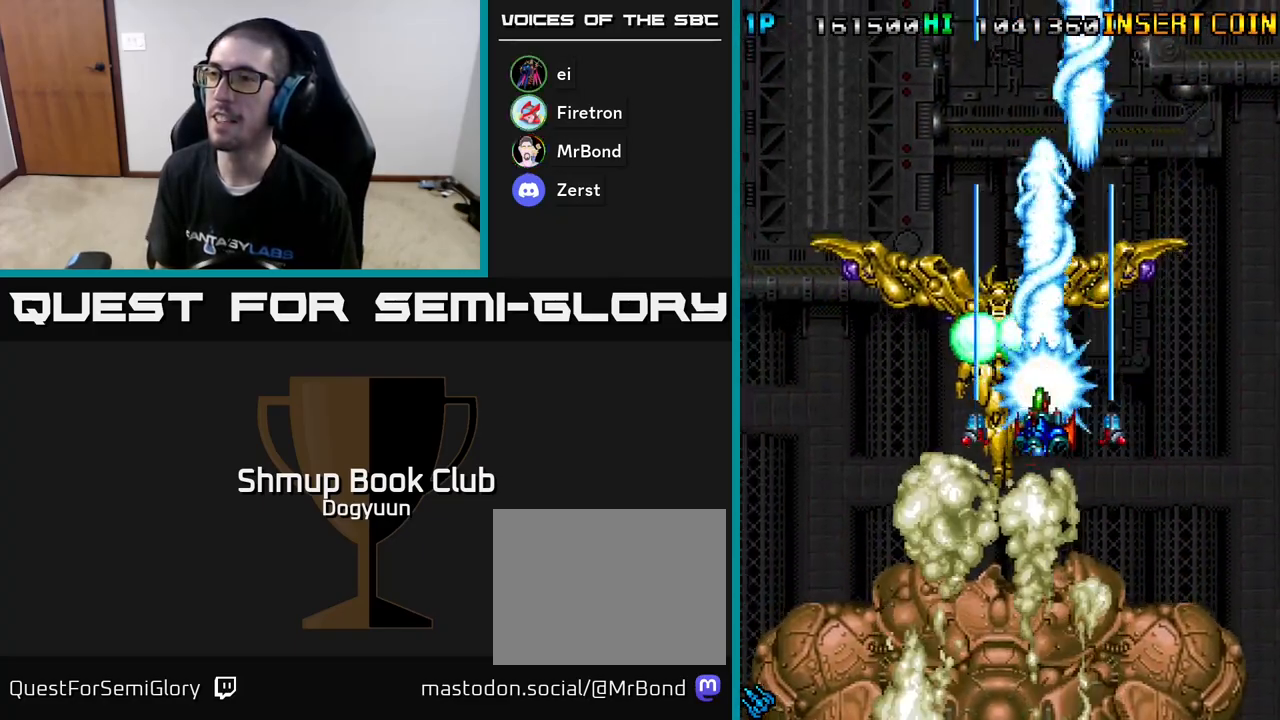
{"buttons": ["DPAD_LEFT"], "events": [[50, "A", "up"], [100, "A", "down"], [267, "A", "up"], [317, "A", "down"], [483, "A", "up"]]}
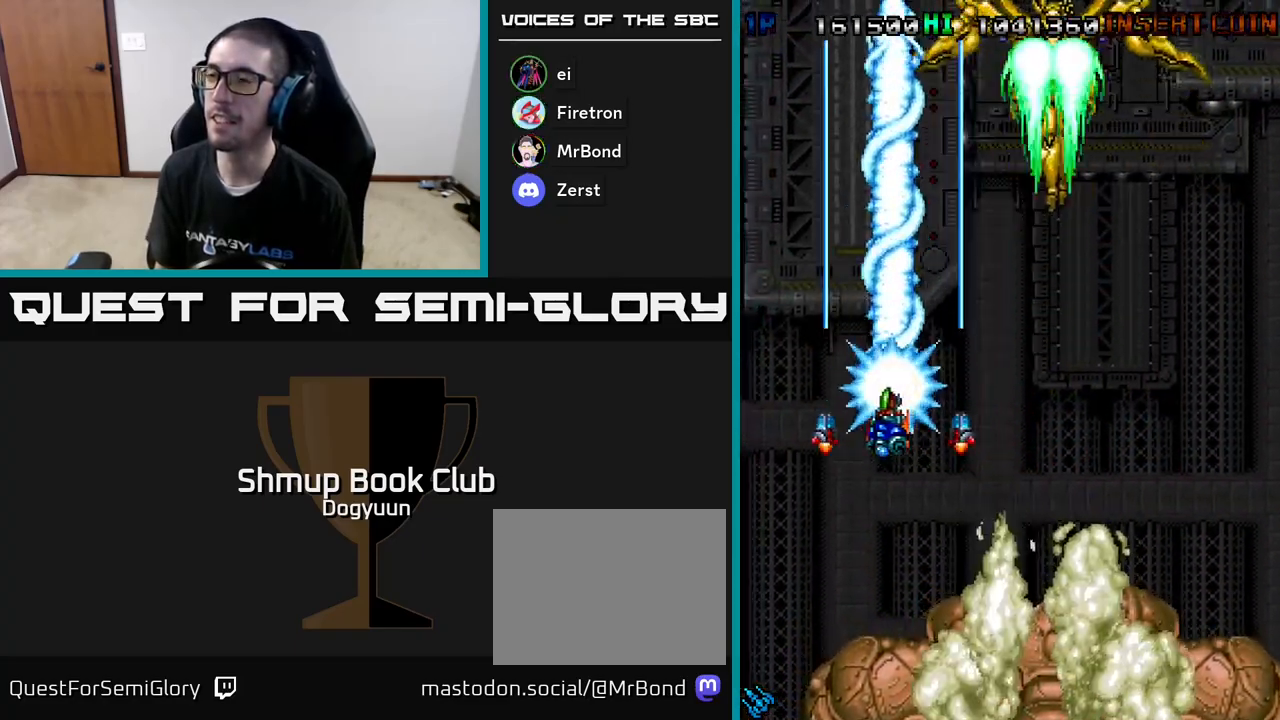
{"buttons": ["A", "DPAD_RIGHT"], "events": [[50, "A", "down"], [183, "DPAD_DOWN", "down"], [200, "DPAD_LEFT", "up"], [217, "A", "up"], [217, "DPAD_RIGHT", "down"], [233, "DPAD_DOWN", "up"], [267, "A", "down"], [433, "A", "up"], [500, "A", "down"]]}
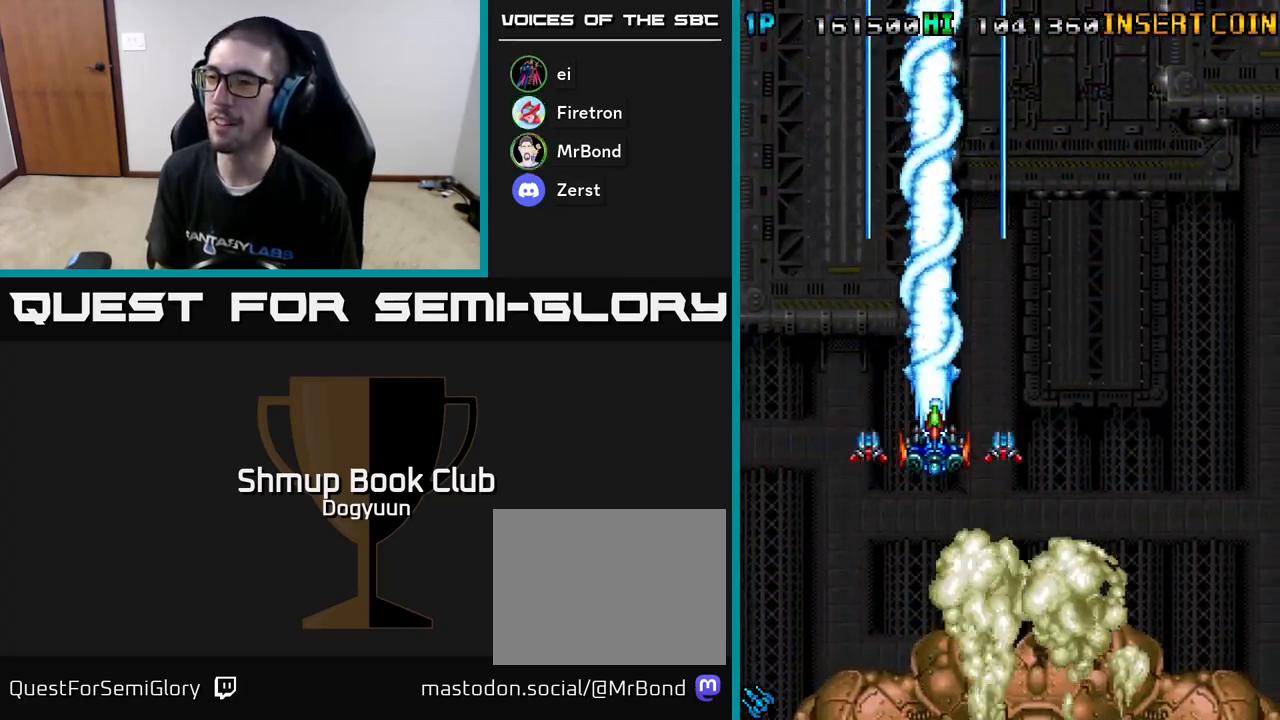
{"buttons": ["A", "DPAD_RIGHT"], "events": [[150, "A", "up"], [250, "A", "down"], [350, "A", "up"], [433, "A", "down"]]}
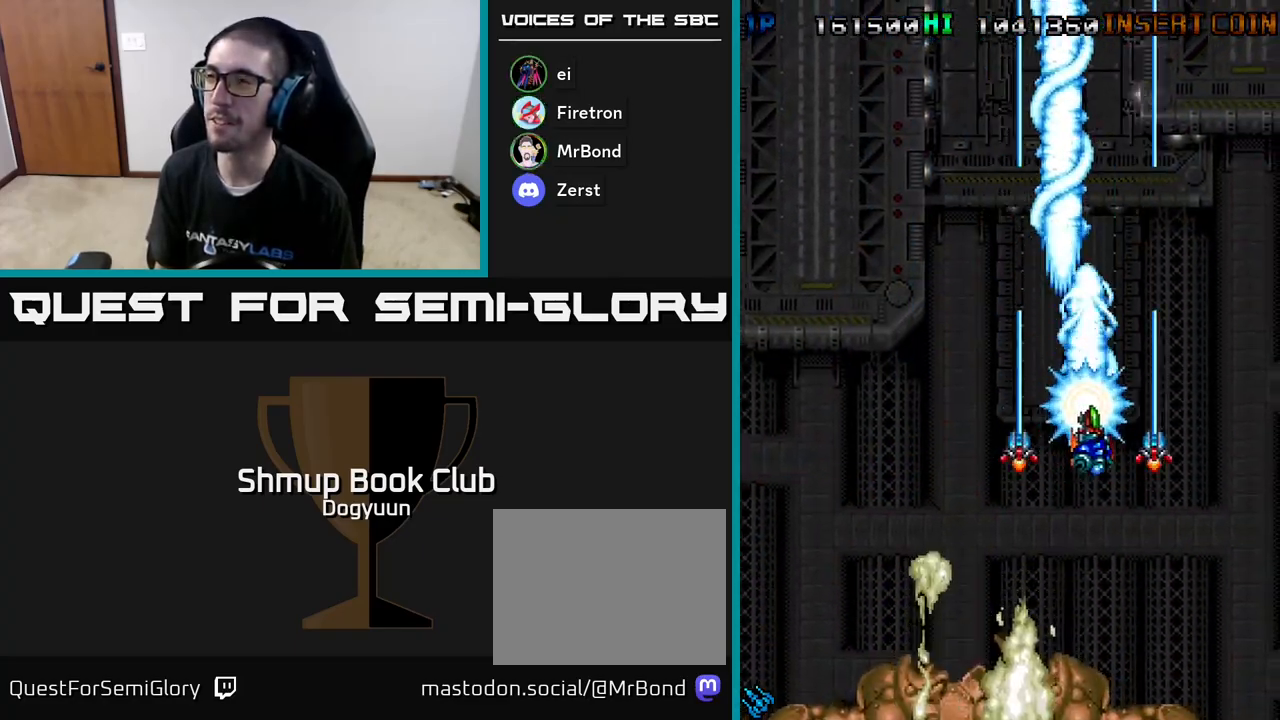
{"buttons": ["DPAD_LEFT"]}
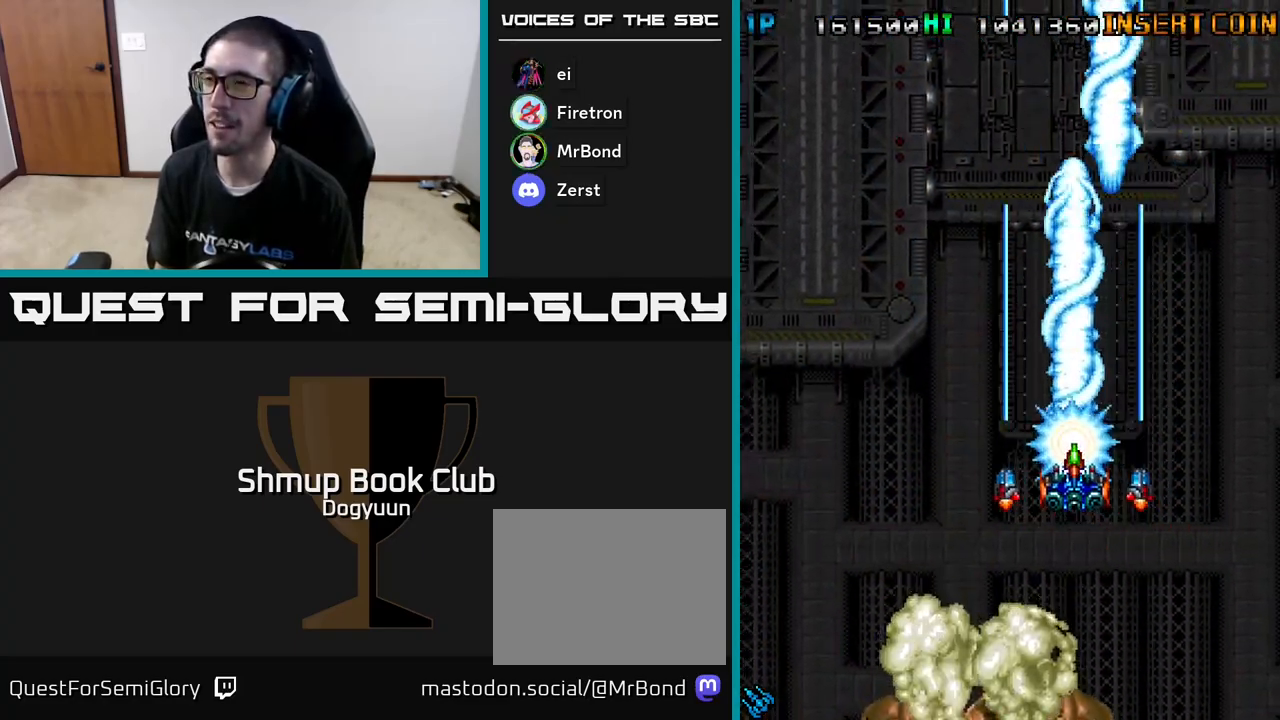
{"buttons": ["A", "DPAD_LEFT"], "events": [[67, "A", "down"], [217, "A", "up"], [267, "A", "down"], [433, "A", "up"], [483, "A", "down"]]}
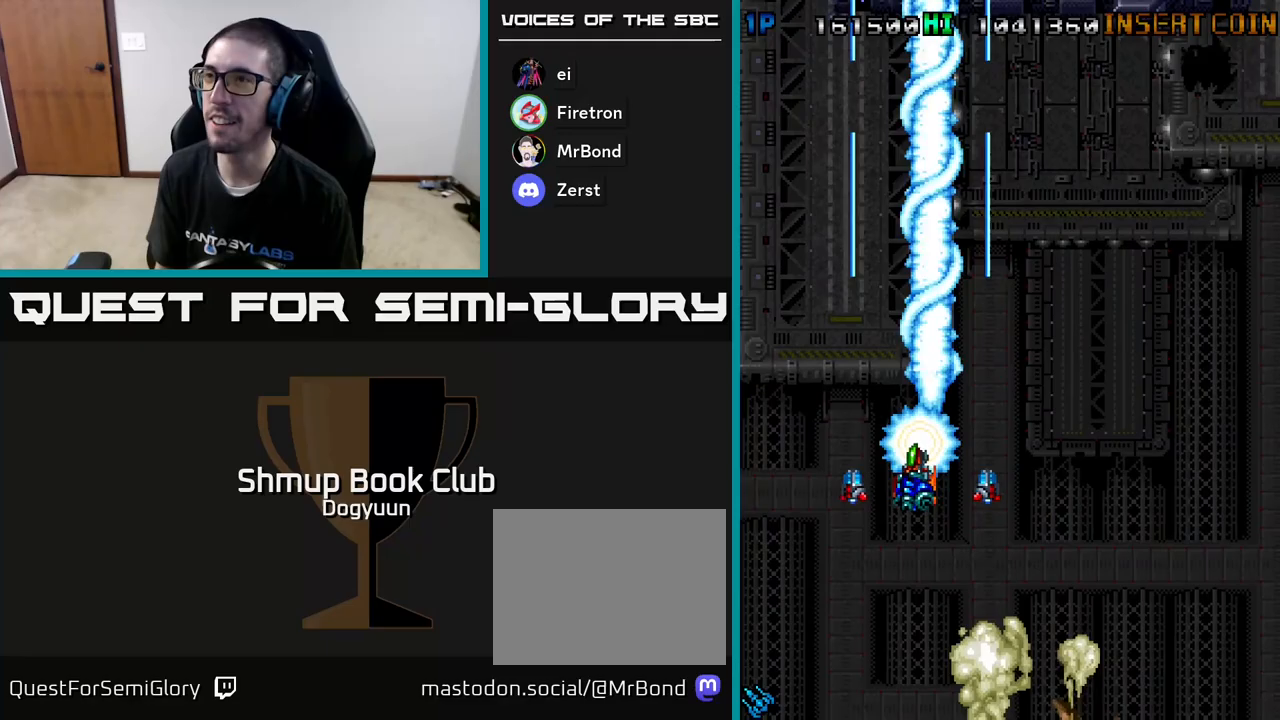
{"buttons": ["A", "DPAD_RIGHT"], "events": [[150, "A", "up"], [150, "DPAD_DOWN", "down"], [183, "DPAD_LEFT", "up"], [200, "A", "down"], [233, "DPAD_RIGHT", "down"], [350, "A", "up"], [417, "A", "down"], [500, "DPAD_DOWN", "up"]]}
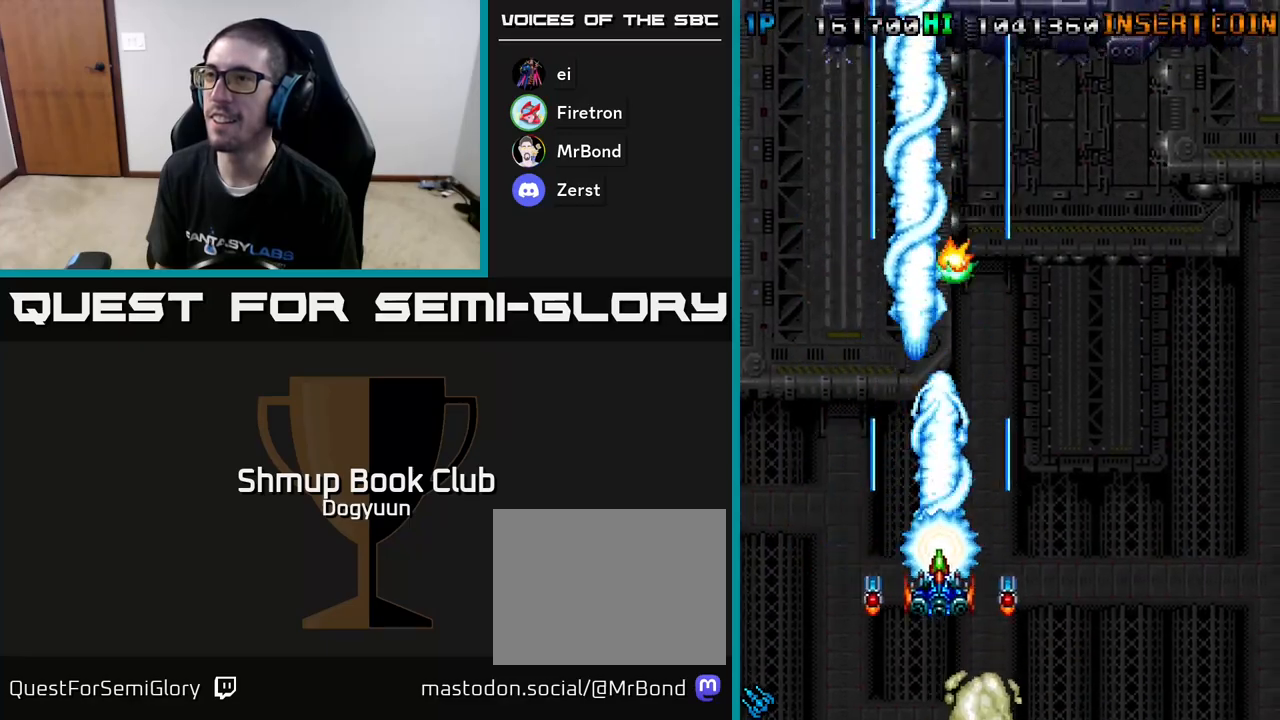
{"buttons": ["DPAD_RIGHT"], "events": [[67, "A", "up"], [117, "A", "down"], [250, "A", "up"], [317, "A", "down"], [467, "A", "up"]]}
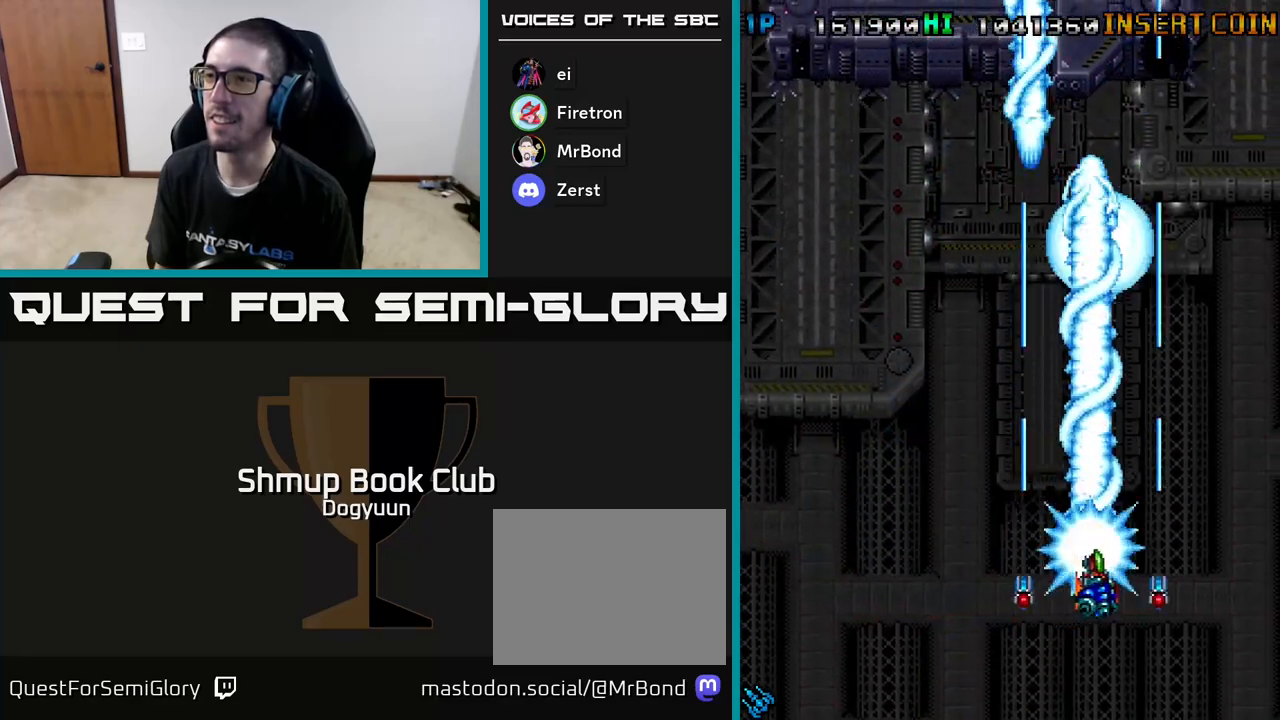
{"buttons": ["A", "DPAD_LEFT"], "events": [[17, "A", "down"], [117, "DPAD_DOWN", "down"], [183, "A", "up"], [233, "A", "down"], [283, "DPAD_RIGHT", "up"], [300, "DPAD_LEFT", "down"], [350, "DPAD_DOWN", "up"], [400, "A", "up"], [450, "A", "down"]]}
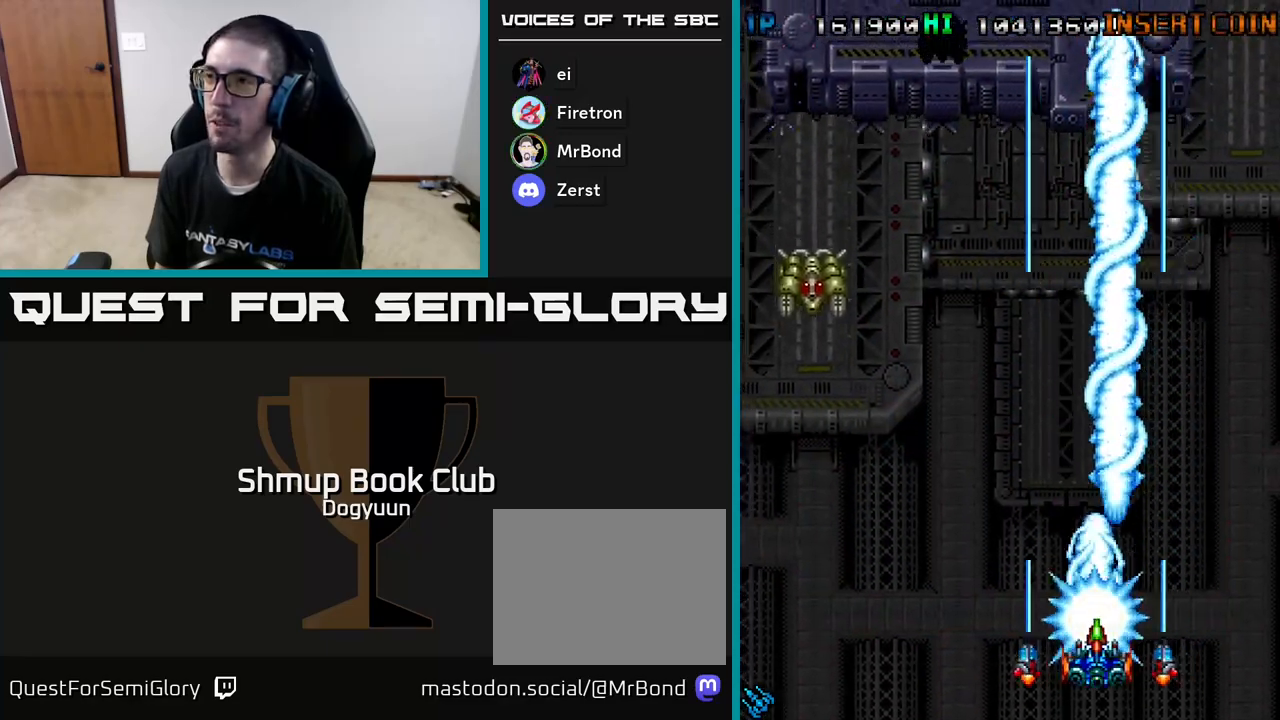
{"buttons": ["A", "DPAD_LEFT"], "events": [[117, "A", "up"], [167, "A", "down"], [317, "A", "up"], [367, "A", "down"]]}
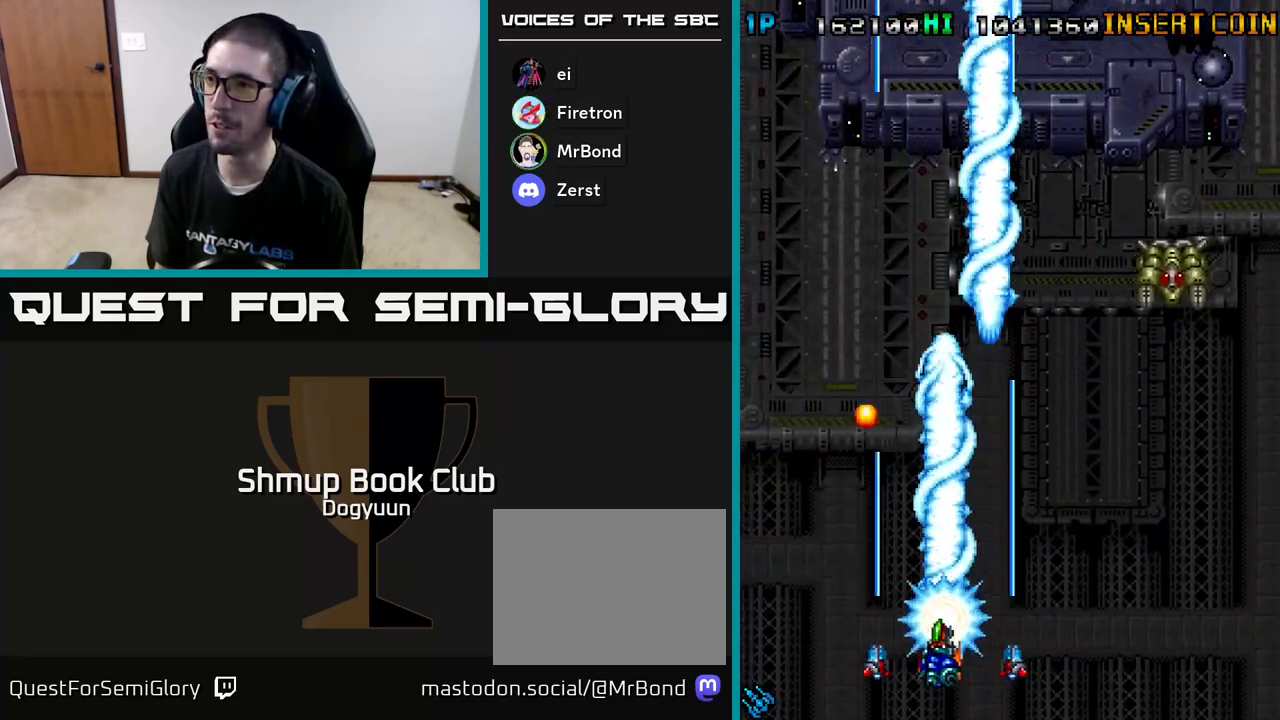
{"buttons": ["A", "DPAD_RIGHT"], "events": [[17, "A", "up"], [83, "A", "down"], [100, "DPAD_DOWN", "down"], [150, "DPAD_LEFT", "up"], [183, "DPAD_RIGHT", "down"], [200, "A", "up"], [233, "DPAD_DOWN", "up"], [267, "A", "down"], [400, "A", "up"], [467, "A", "down"]]}
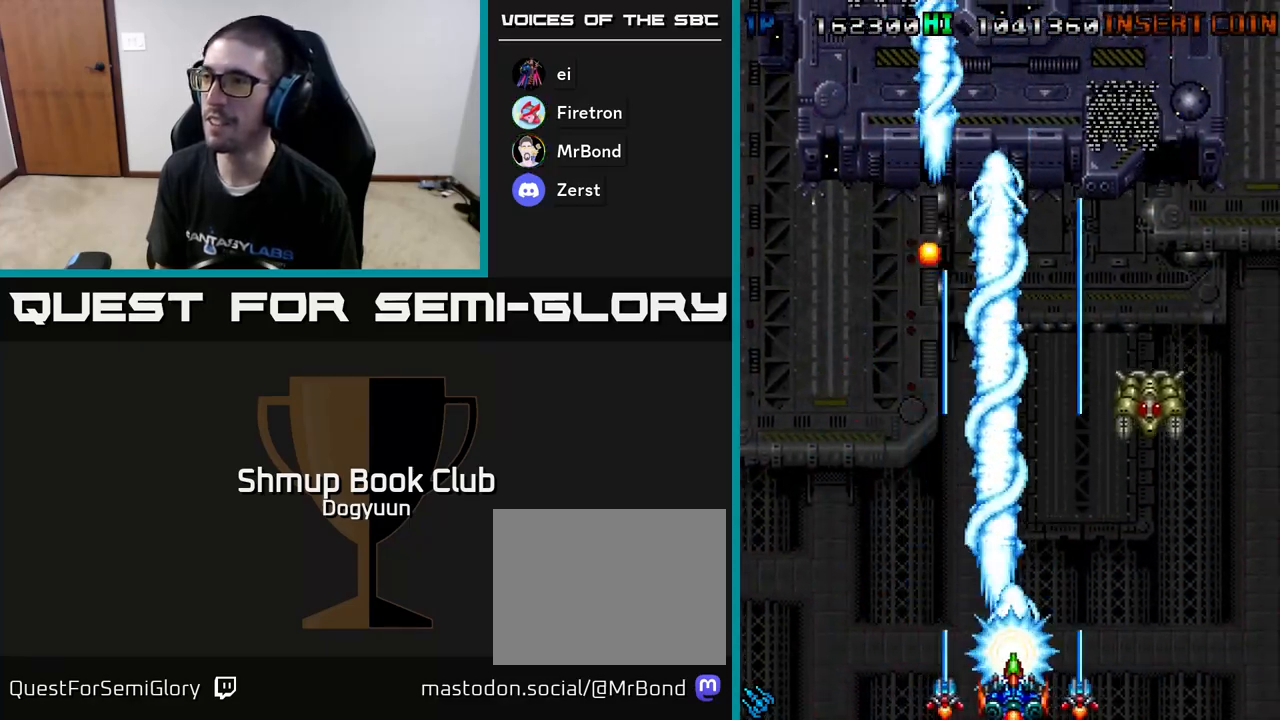
{"buttons": ["DPAD_RIGHT"], "events": [[100, "A", "up"], [150, "A", "down"], [300, "A", "up"], [350, "A", "down"], [500, "A", "up"]]}
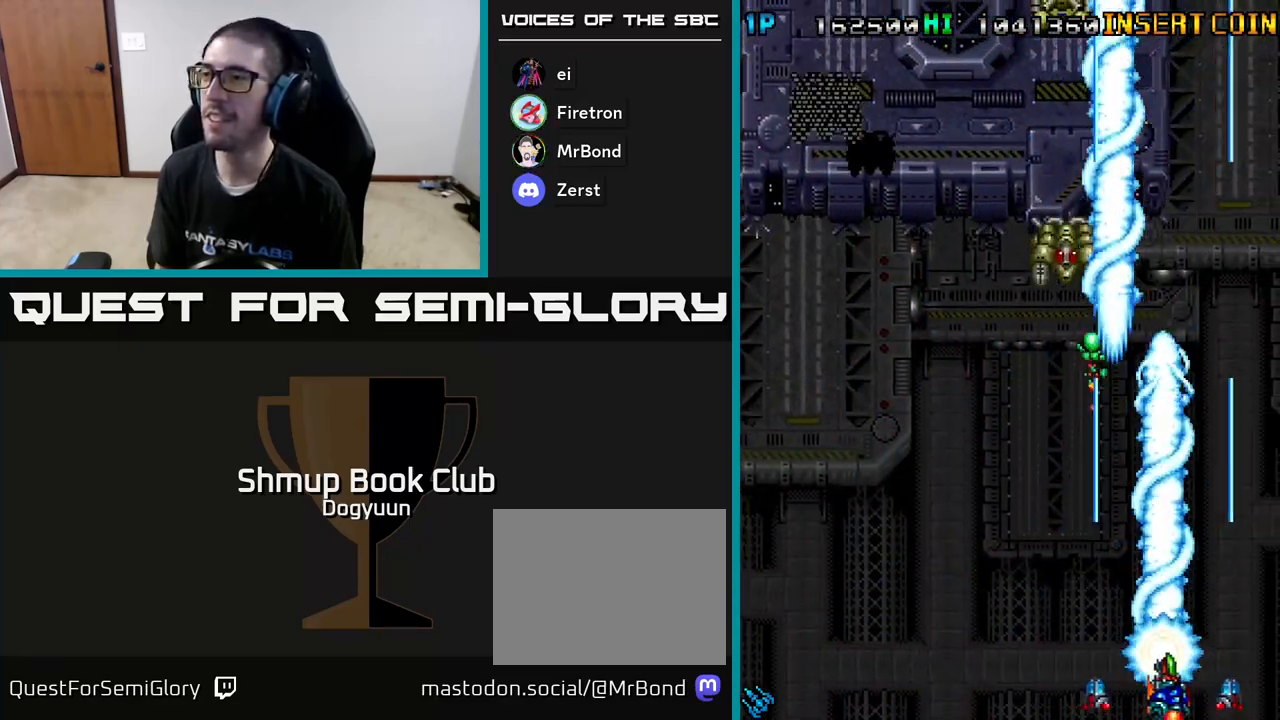
{"buttons": ["A", "DPAD_UP", "DPAD_LEFT"], "events": [[50, "A", "down"], [83, "DPAD_UP", "down"], [100, "DPAD_RIGHT", "up"], [117, "DPAD_UP", "up"], [133, "DPAD_LEFT", "down"], [200, "A", "up"], [267, "A", "down"], [383, "A", "up"], [433, "DPAD_UP", "down"], [450, "A", "down"]]}
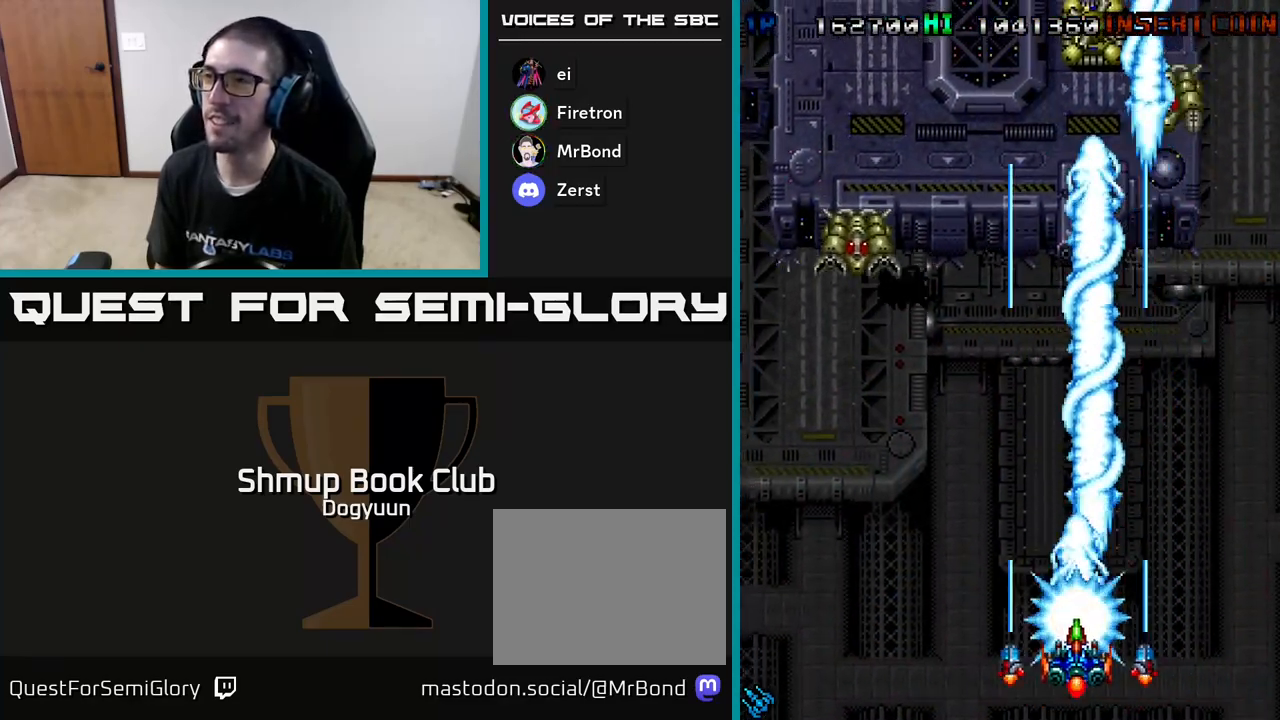
{"buttons": ["DPAD_LEFT"], "events": [[83, "A", "up"], [133, "A", "down"], [133, "DPAD_UP", "up"], [283, "A", "up"], [333, "A", "down"], [483, "A", "up"]]}
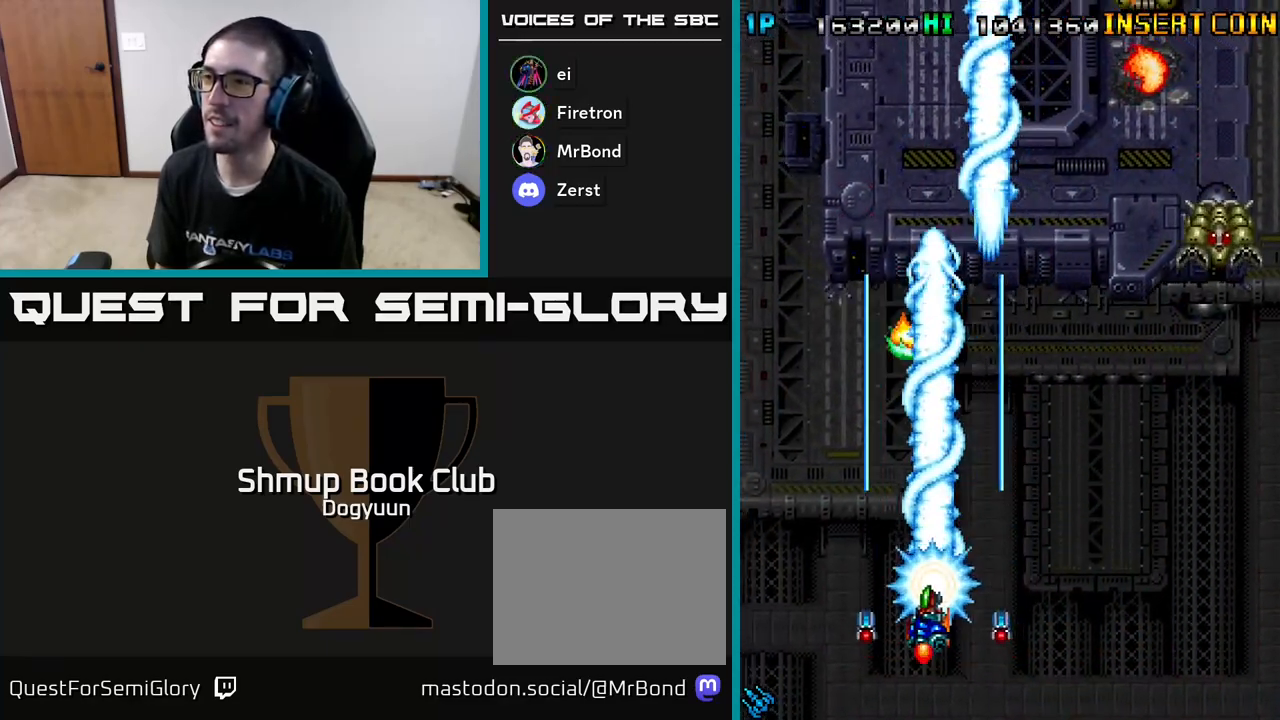
{"buttons": ["A", "DPAD_RIGHT"], "events": [[33, "A", "down"], [183, "A", "up"], [233, "DPAD_DOWN", "down"], [233, "DPAD_LEFT", "up"], [250, "A", "down"], [250, "DPAD_RIGHT", "down"], [267, "DPAD_DOWN", "up"], [383, "A", "up"], [450, "A", "down"]]}
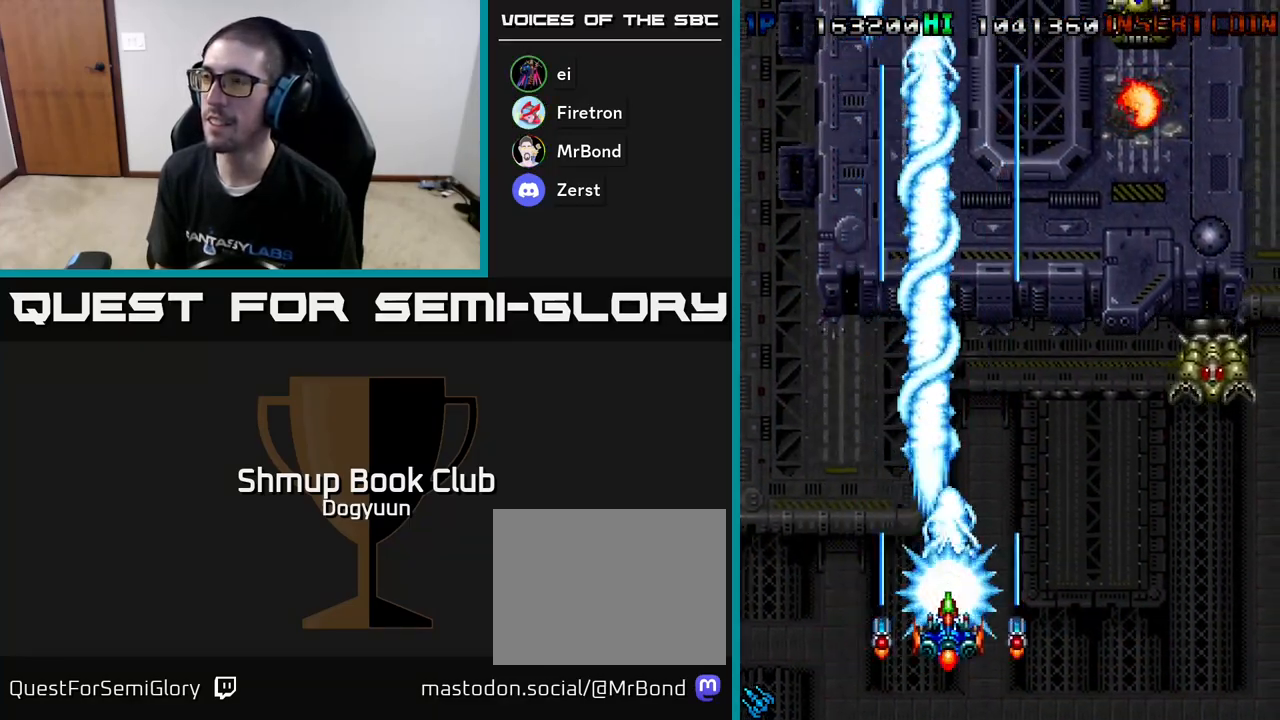
{"buttons": ["DPAD_RIGHT"], "events": [[100, "A", "up"], [150, "A", "down"], [300, "A", "up"], [350, "A", "down"], [500, "A", "up"]]}
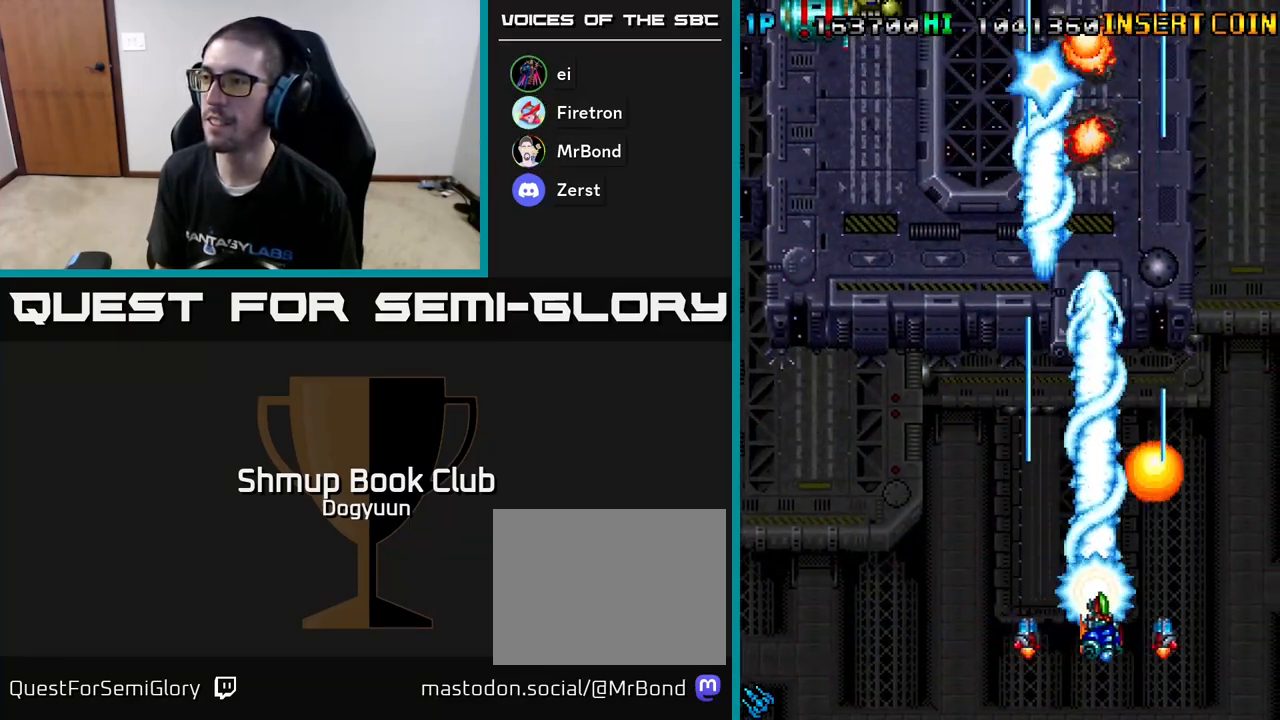
{"buttons": ["A", "DPAD_UP", "DPAD_LEFT"]}
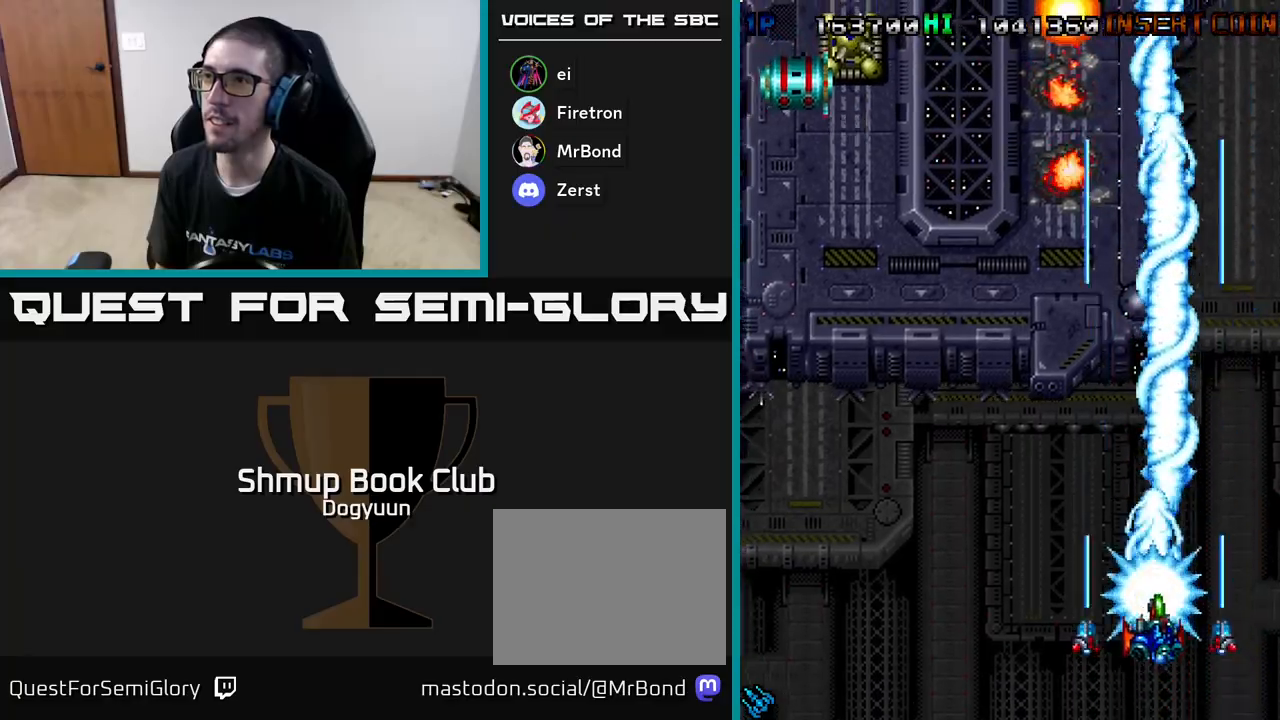
{"buttons": ["A", "DPAD_LEFT"], "events": [[117, "A", "up"], [167, "A", "down"], [333, "A", "up"], [383, "A", "down"], [383, "DPAD_UP", "up"]]}
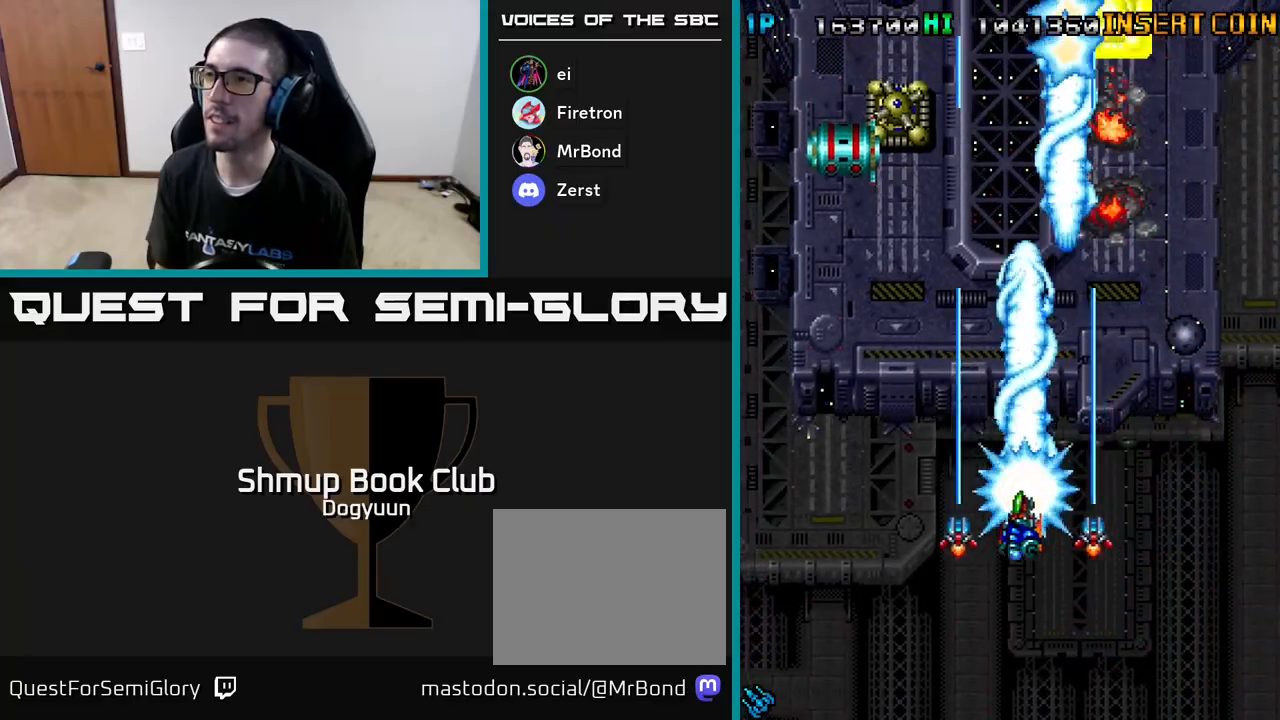
{"buttons": ["DPAD_DOWN", "DPAD_RIGHT"], "events": [[50, "A", "up"], [100, "A", "down"], [250, "A", "up"], [317, "A", "down"], [317, "DPAD_DOWN", "down"], [367, "DPAD_LEFT", "up"], [400, "DPAD_RIGHT", "down"], [467, "A", "up"]]}
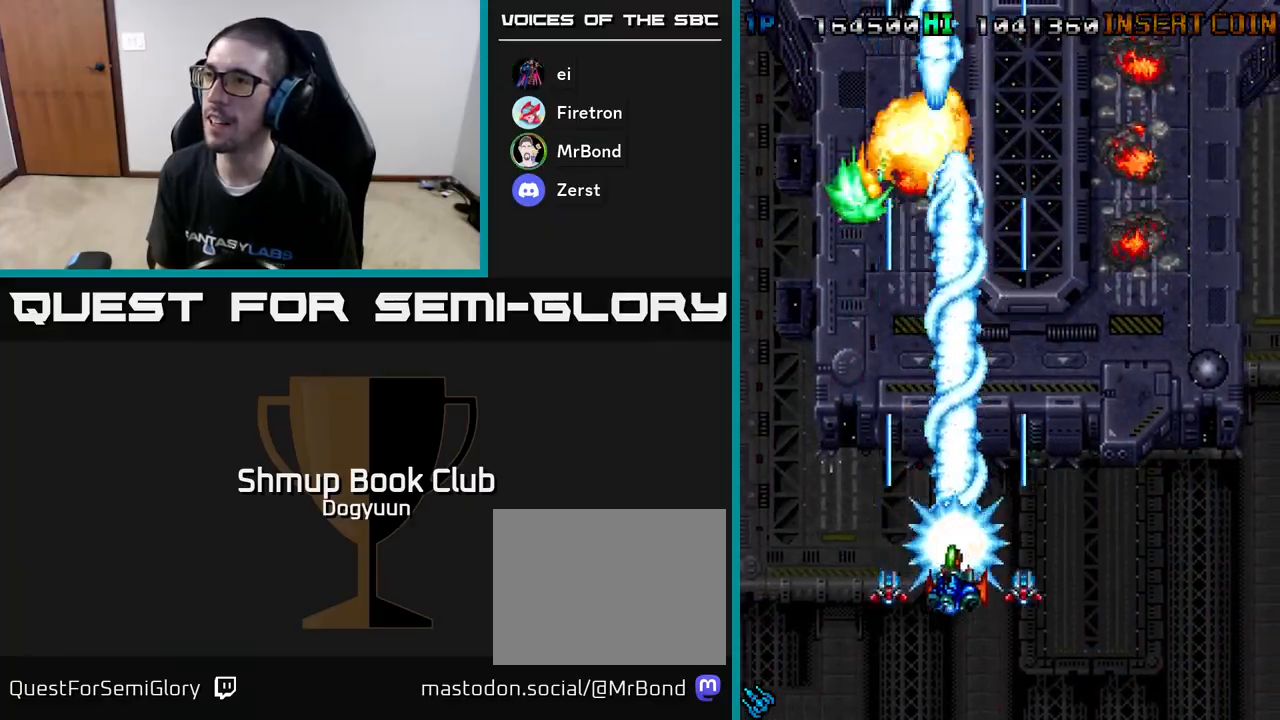
{"buttons": ["A", "DPAD_RIGHT"], "events": [[17, "A", "down"], [17, "DPAD_DOWN", "up"], [183, "A", "up"], [233, "A", "down"], [383, "A", "up"], [450, "A", "down"]]}
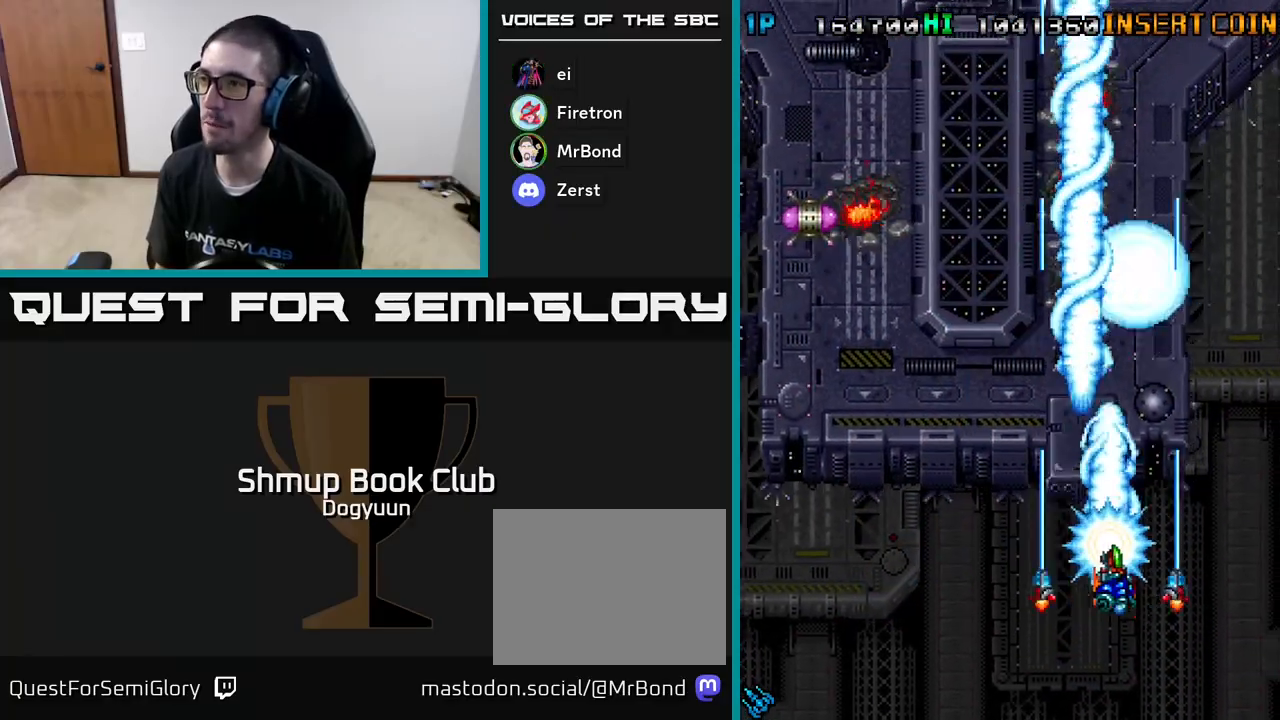
{"buttons": ["DPAD_LEFT"], "events": [[83, "A", "up"], [150, "A", "down"], [233, "DPAD_DOWN", "down"], [300, "A", "up"], [350, "A", "down"], [350, "DPAD_RIGHT", "up"], [383, "DPAD_LEFT", "down"], [433, "DPAD_DOWN", "up"], [500, "A", "up"]]}
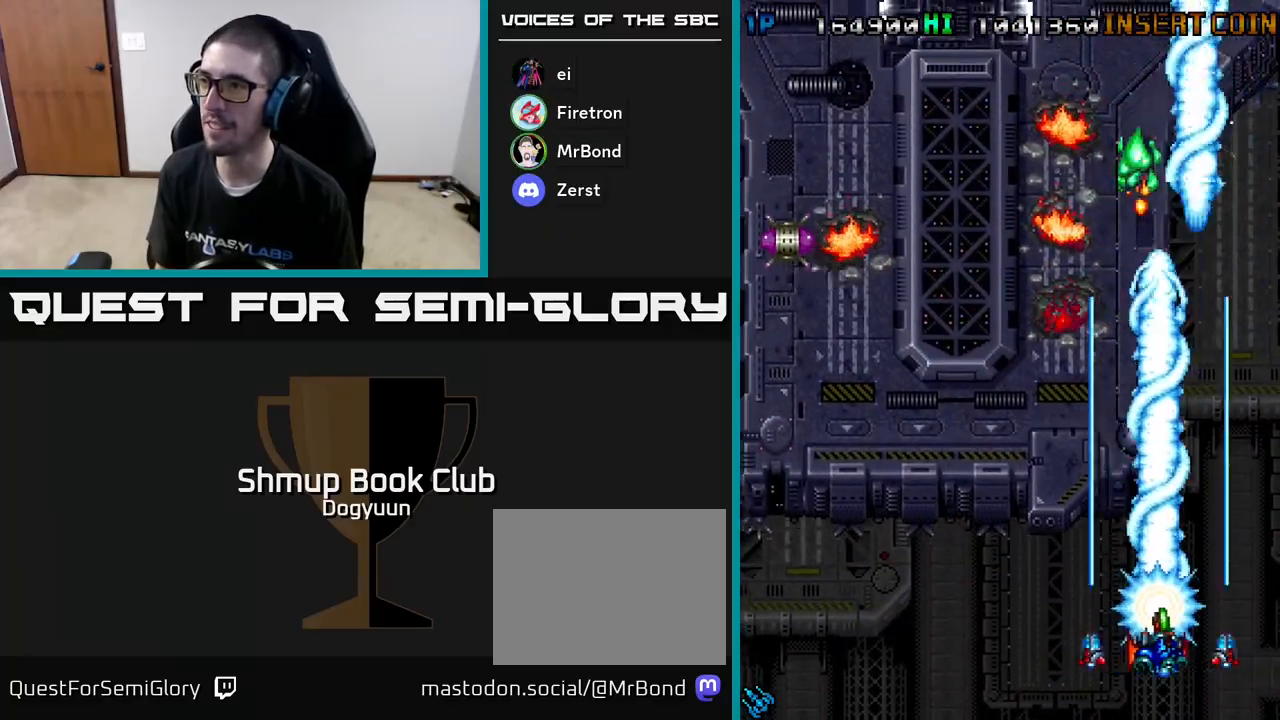
{"buttons": ["A", "DPAD_UP", "DPAD_LEFT"], "events": [[67, "A", "down"], [200, "A", "up"], [250, "DPAD_UP", "down"], [267, "A", "down"], [433, "A", "up"], [467, "A", "down"]]}
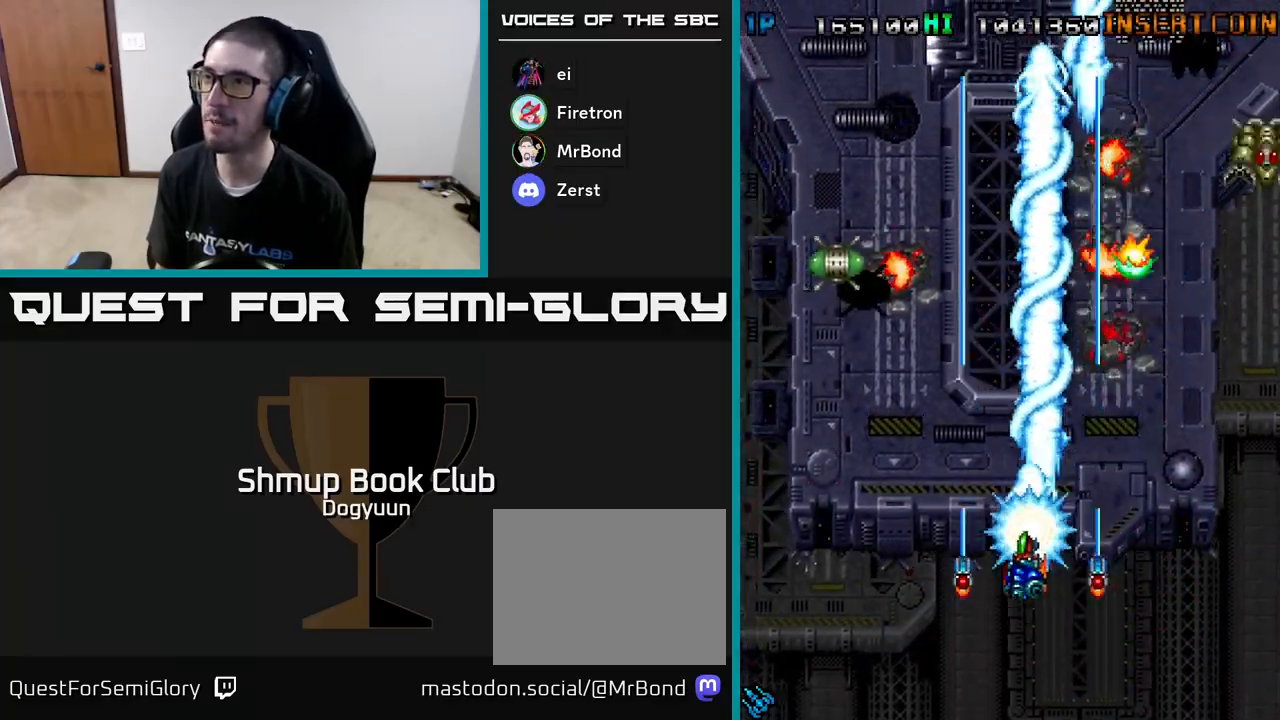
{"buttons": ["A", "DPAD_RIGHT"], "events": [[50, "DPAD_UP", "up"], [133, "A", "up"], [183, "A", "down"], [200, "DPAD_DOWN", "down"], [217, "DPAD_LEFT", "up"], [267, "DPAD_RIGHT", "down"], [283, "DPAD_DOWN", "up"], [333, "A", "up"], [400, "A", "down"]]}
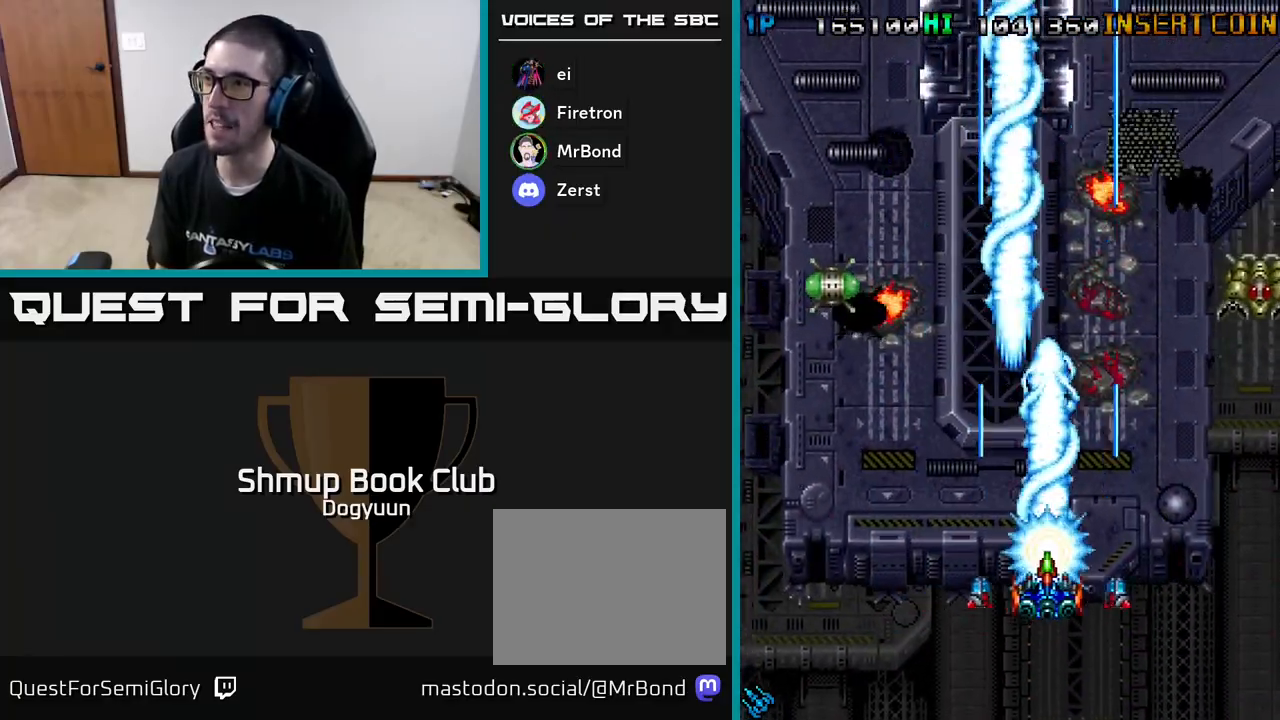
{"buttons": ["DPAD_DOWN"], "events": [[33, "A", "up"], [100, "A", "down"], [250, "A", "up"], [300, "A", "down"], [317, "DPAD_DOWN", "down"], [467, "A", "up"], [500, "DPAD_RIGHT", "up"]]}
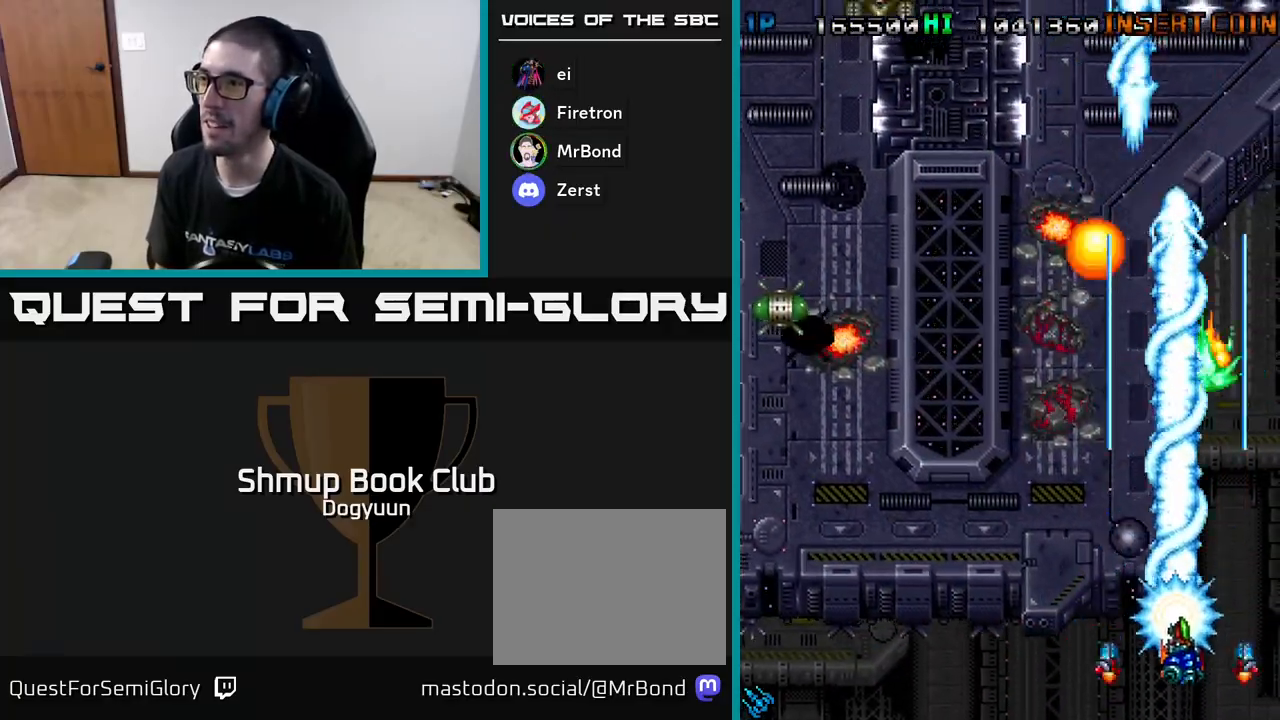
{"buttons": ["A", "DPAD_UP", "DPAD_RIGHT"]}
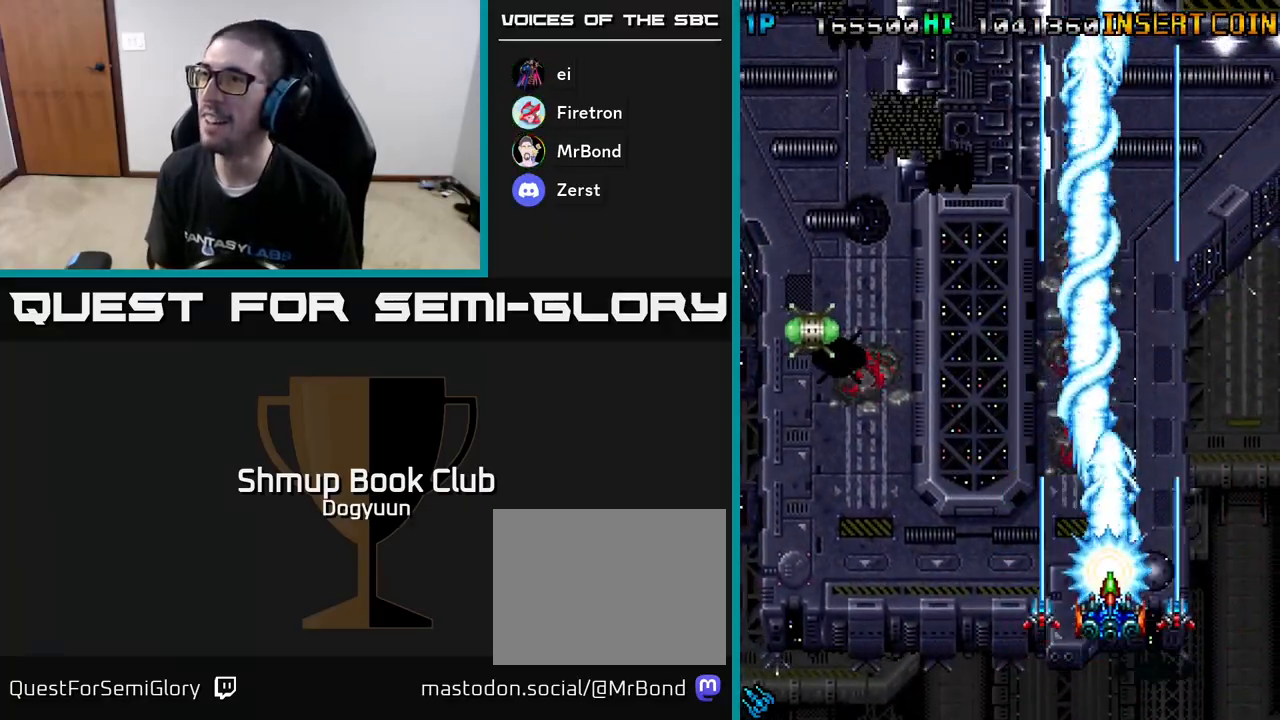
{"buttons": ["A", "DPAD_LEFT"], "events": [[17, "DPAD_UP", "up"], [83, "DPAD_LEFT", "down"], [83, "DPAD_RIGHT", "up"], [100, "A", "up"], [150, "A", "down"], [317, "A", "up"], [367, "A", "down"]]}
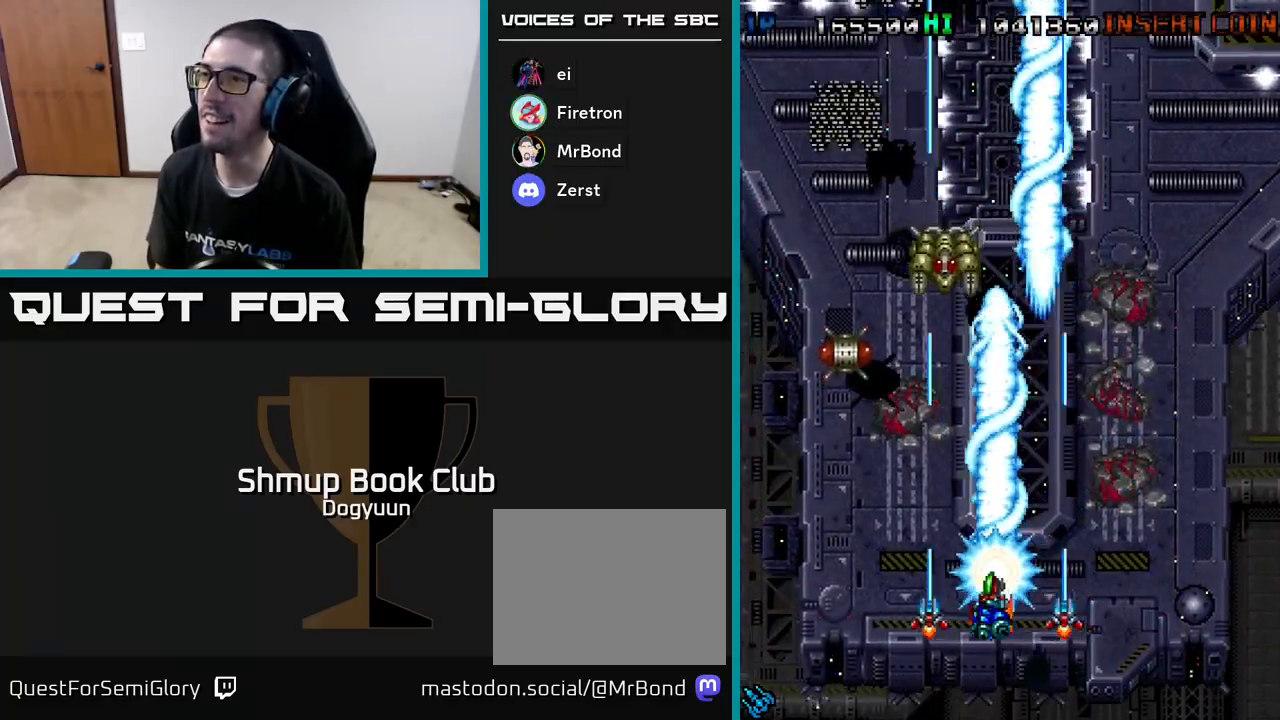
{"buttons": ["A", "DPAD_UP", "DPAD_LEFT"], "events": [[33, "A", "up"], [83, "A", "down"], [250, "A", "up"], [283, "A", "down"], [433, "DPAD_UP", "down"], [450, "A", "up"], [483, "A", "down"]]}
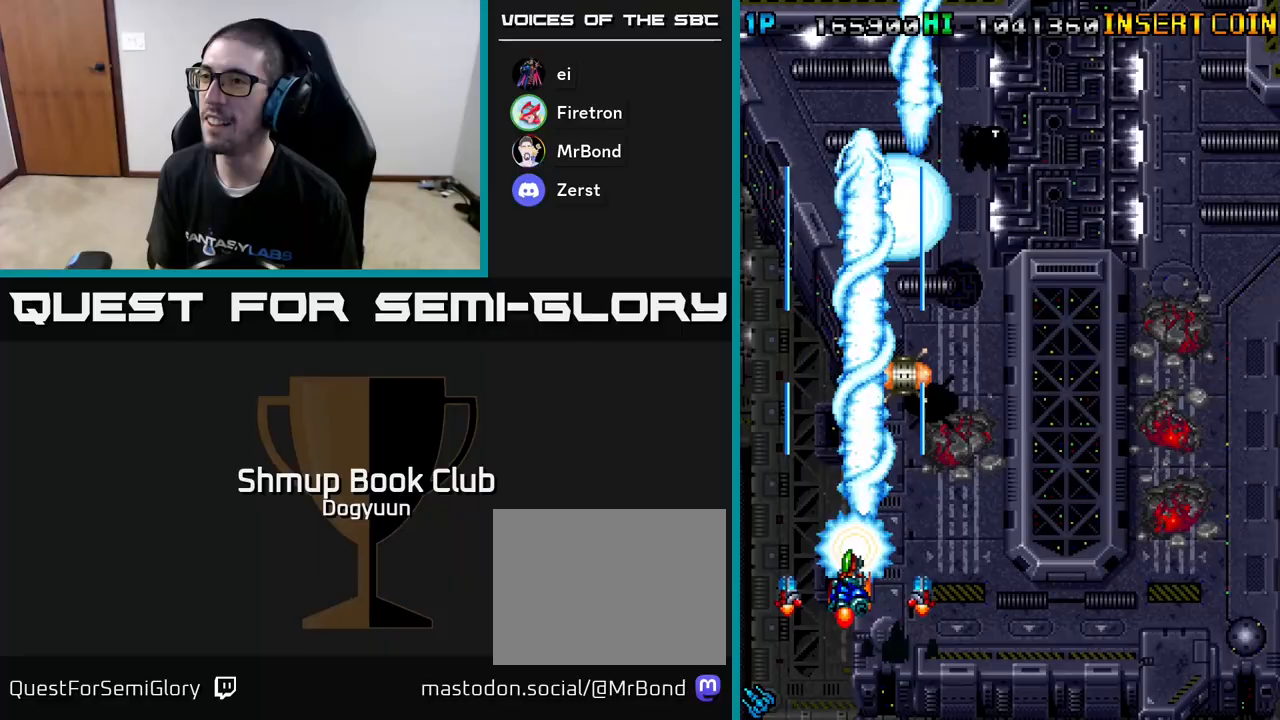
{"buttons": ["A", "DPAD_UP", "DPAD_RIGHT"], "events": [[133, "A", "up"], [167, "A", "down"], [250, "DPAD_LEFT", "up"], [283, "DPAD_RIGHT", "down"]]}
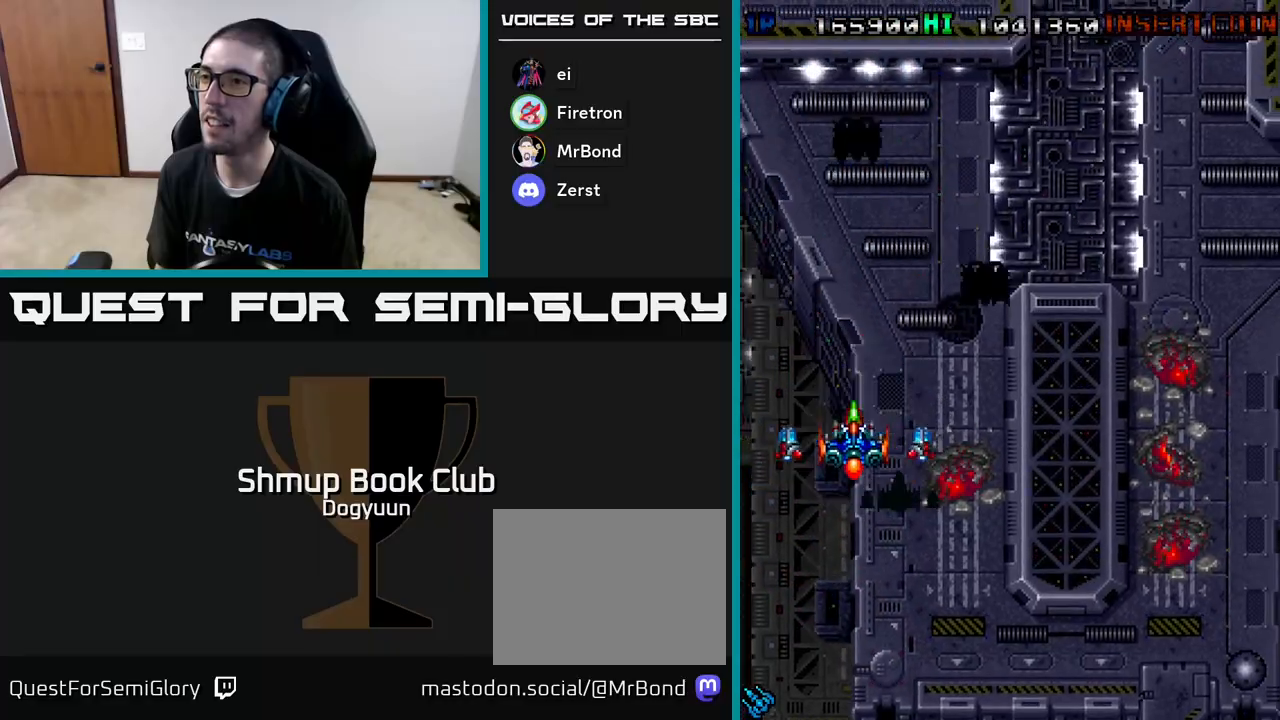
{"buttons": ["DPAD_DOWN", "DPAD_RIGHT"], "events": [[17, "A", "up"], [67, "A", "down"], [100, "DPAD_UP", "up"], [167, "DPAD_DOWN", "down"], [217, "A", "up"], [250, "A", "down"], [483, "A", "up"]]}
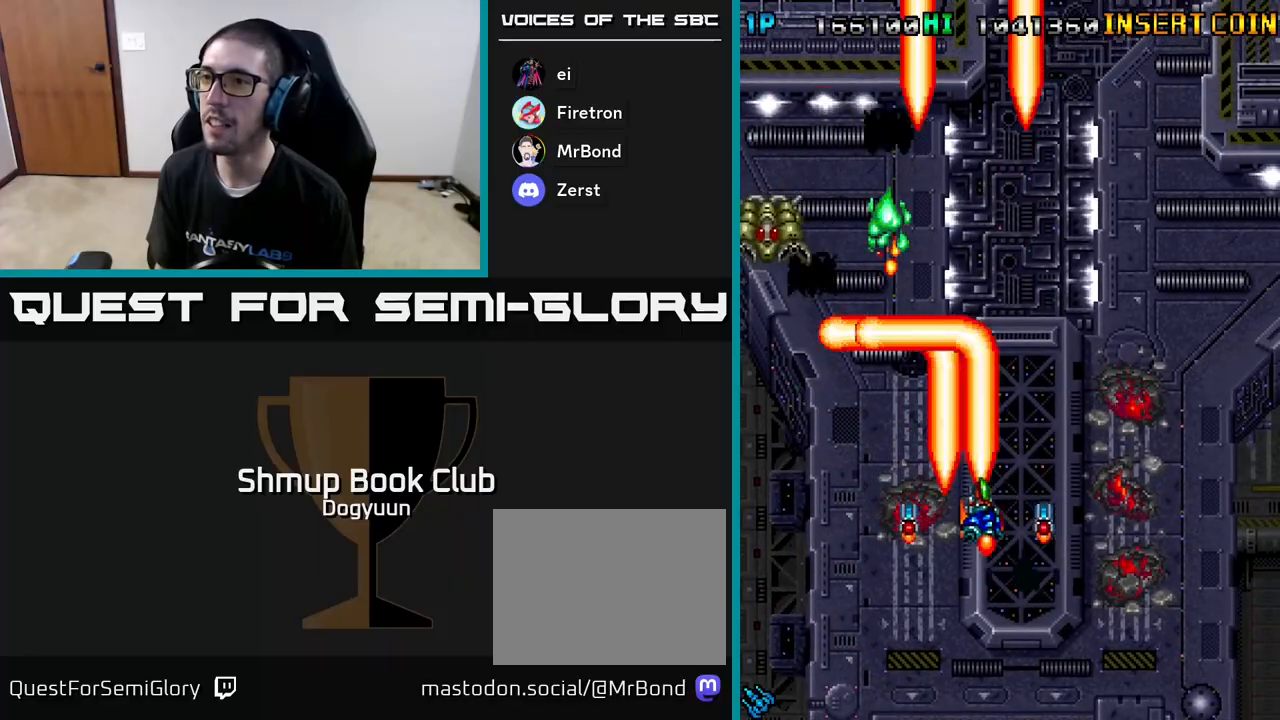
{"buttons": ["A", "DPAD_DOWN"], "events": [[17, "A", "down"], [50, "DPAD_RIGHT", "up"], [83, "DPAD_LEFT", "down"], [150, "DPAD_DOWN", "up"], [200, "A", "up"], [217, "A", "down"], [217, "DPAD_DOWN", "down"], [333, "DPAD_LEFT", "up"], [350, "DPAD_RIGHT", "down"], [383, "A", "up"], [450, "A", "down"], [500, "DPAD_RIGHT", "up"]]}